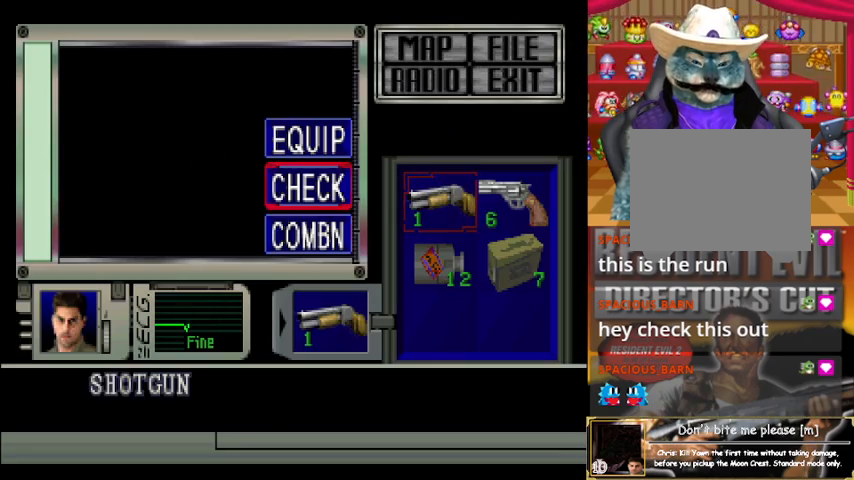
Gameplay with a controller (Xbox layout); each line is a JSON object with the inputs held at the frame after it. "events" lists button and stick changes between this image and that frame as [ms after this image, input, new state], when the widget could be followed in between. Not read: START right_stick.
{"buttons": ["DPAD_RIGHT"], "left_stick": "center", "events": [[84, "DPAD_DOWN", "up"], [334, "A", "down"], [459, "A", "up"], [459, "DPAD_RIGHT", "down"]]}
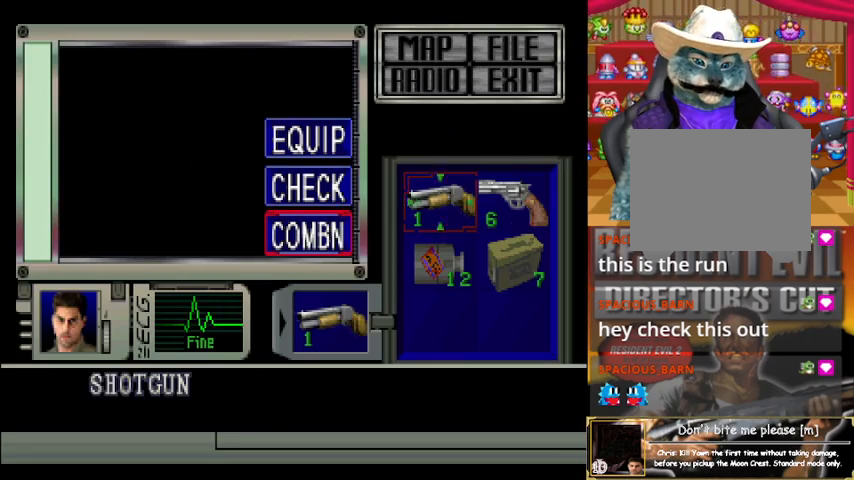
{"buttons": [], "left_stick": "center", "events": [[125, "DPAD_RIGHT", "up"], [167, "DPAD_DOWN", "down"], [333, "A", "down"], [333, "DPAD_DOWN", "up"], [459, "A", "up"]]}
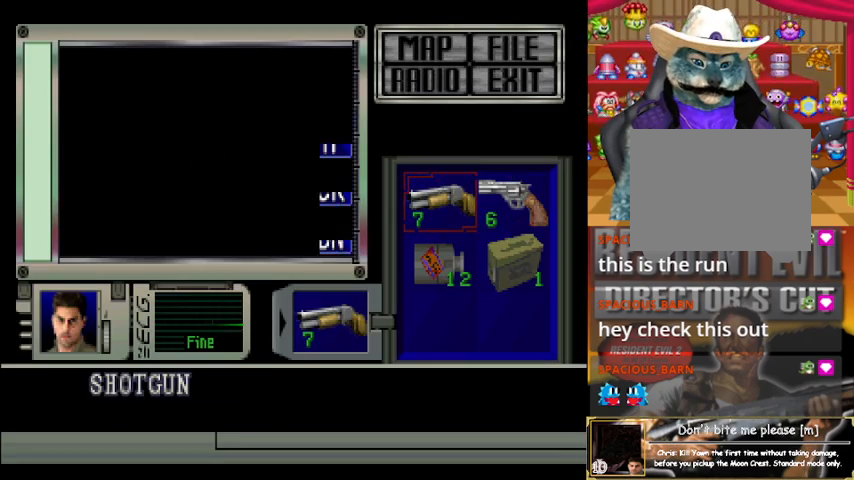
{"buttons": [], "left_stick": "center", "events": []}
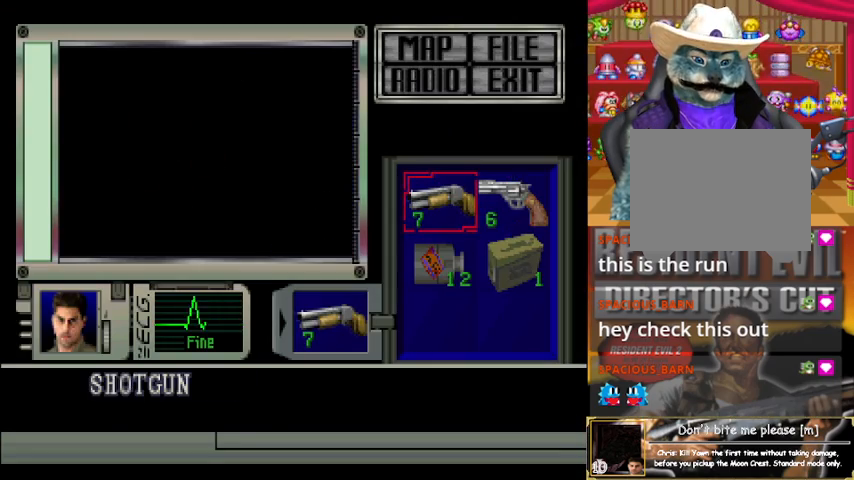
{"buttons": ["X", "DPAD_UP"], "left_stick": "center", "events": [[292, "Y", "down"], [417, "Y", "up"], [500, "DPAD_UP", "down"], [500, "X", "down"]]}
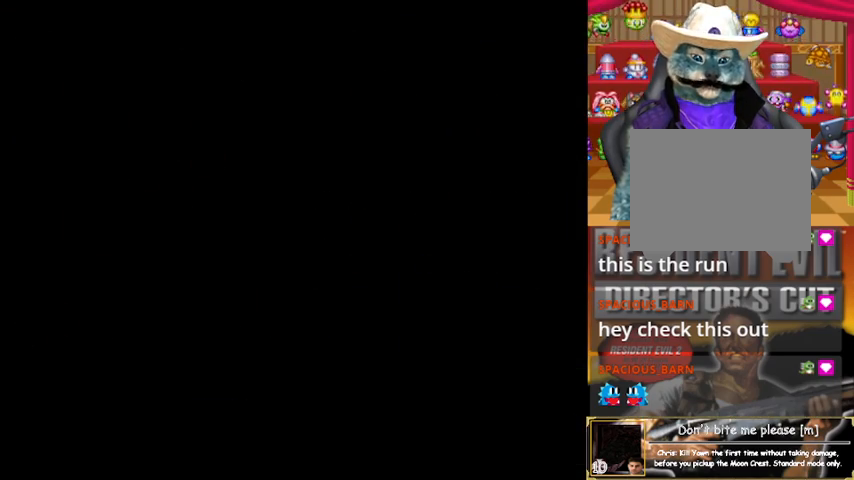
{"buttons": ["X", "DPAD_UP"], "left_stick": "center", "events": []}
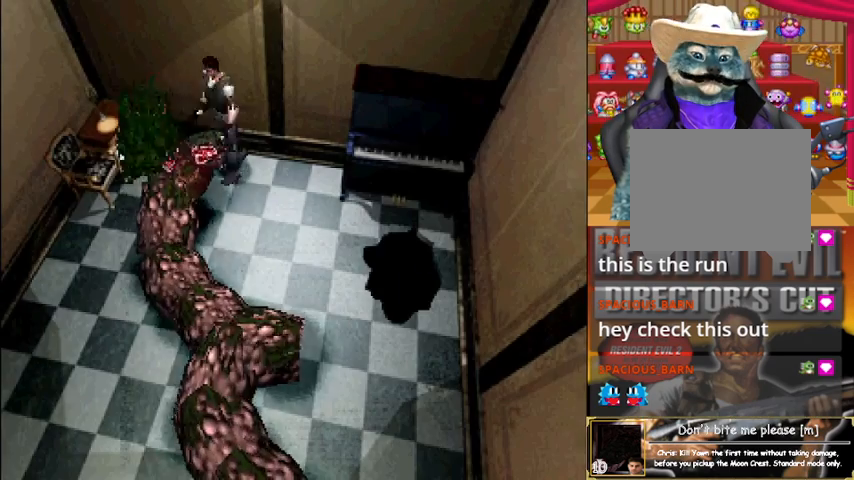
{"buttons": ["X", "DPAD_UP", "DPAD_LEFT"], "left_stick": "center", "events": [[333, "DPAD_LEFT", "down"]]}
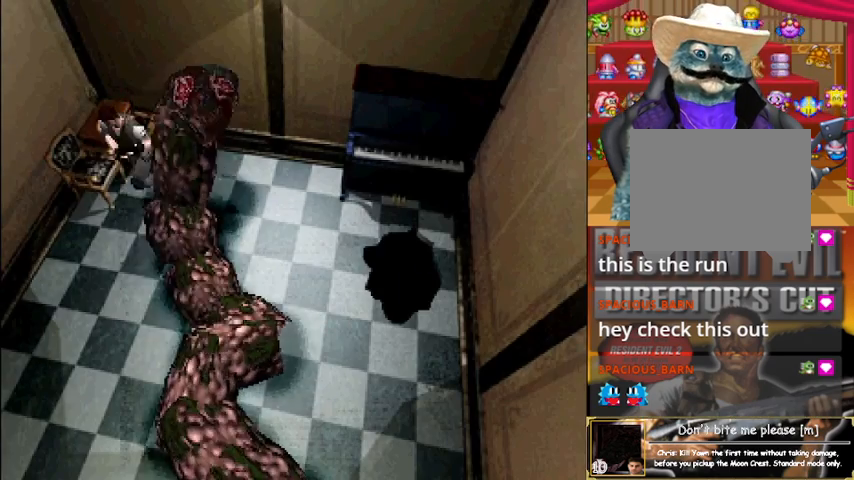
{"buttons": ["A", "R1", "DPAD_DOWN"], "left_stick": "center", "events": [[292, "DPAD_LEFT", "up"], [376, "DPAD_UP", "up"], [376, "R1", "down"], [376, "X", "up"], [417, "DPAD_DOWN", "down"], [501, "A", "down"]]}
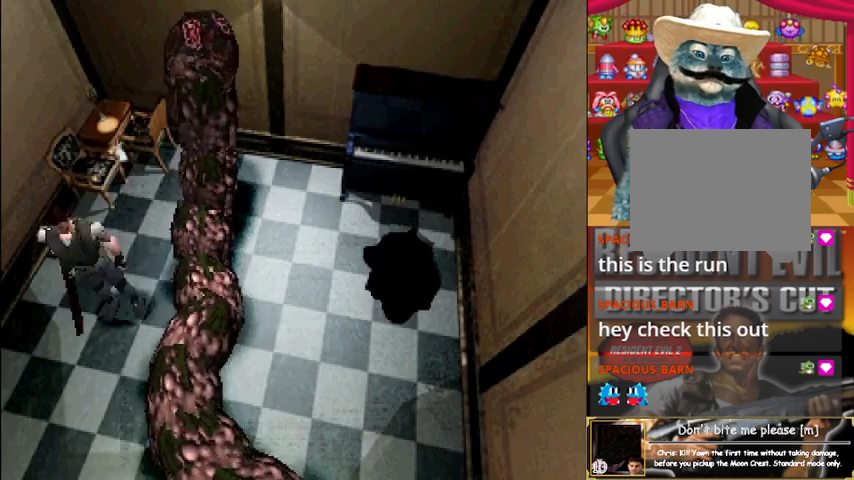
{"buttons": ["A", "R1", "DPAD_DOWN"], "left_stick": "center", "events": []}
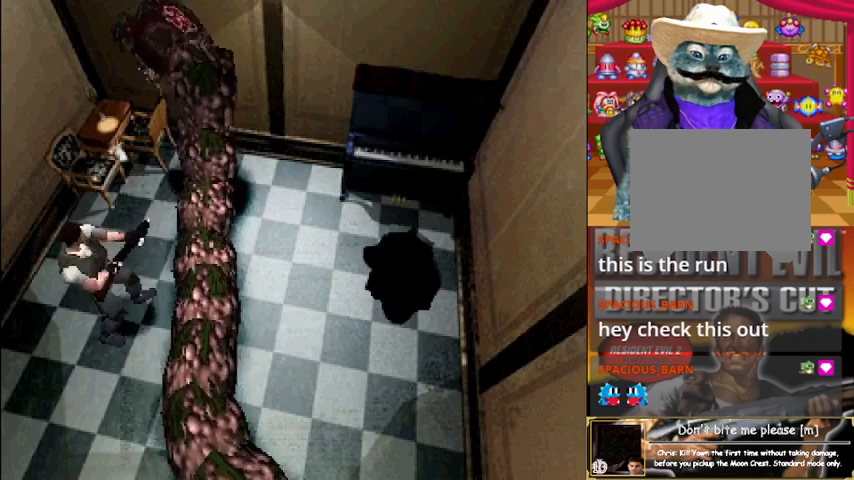
{"buttons": [], "left_stick": "center", "events": [[251, "A", "up"], [251, "R1", "up"], [334, "DPAD_DOWN", "up"]]}
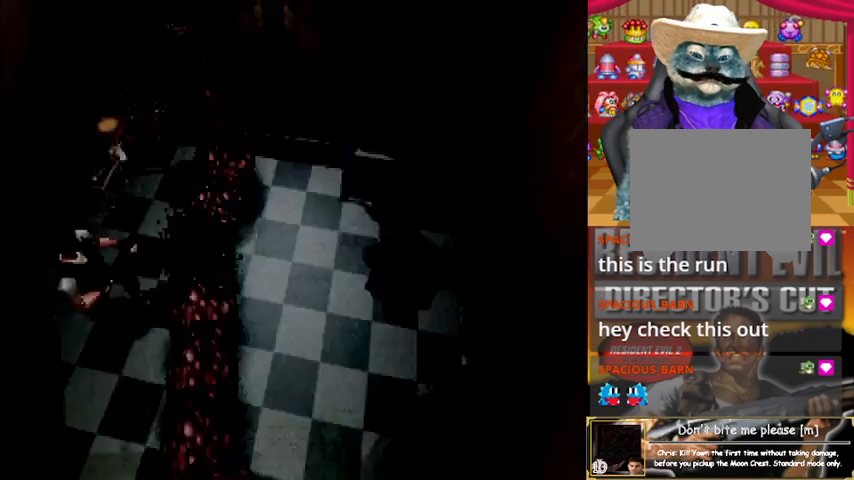
{"buttons": [], "left_stick": "center", "events": []}
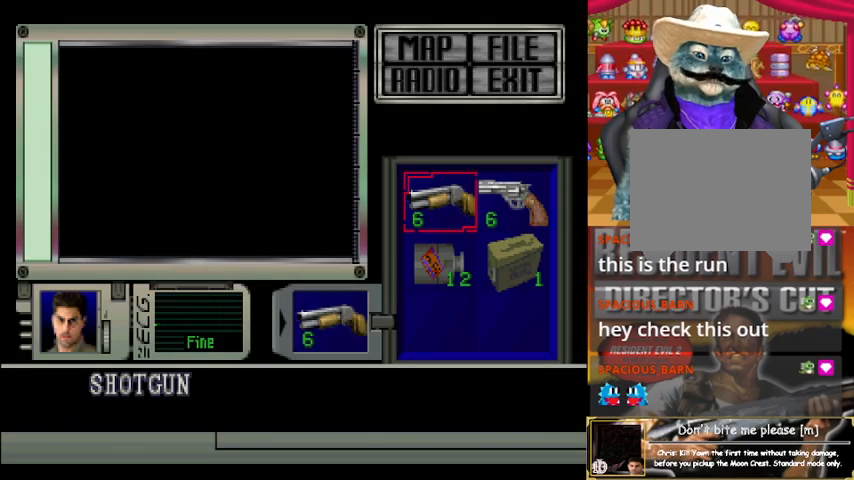
{"buttons": [], "left_stick": "center", "events": []}
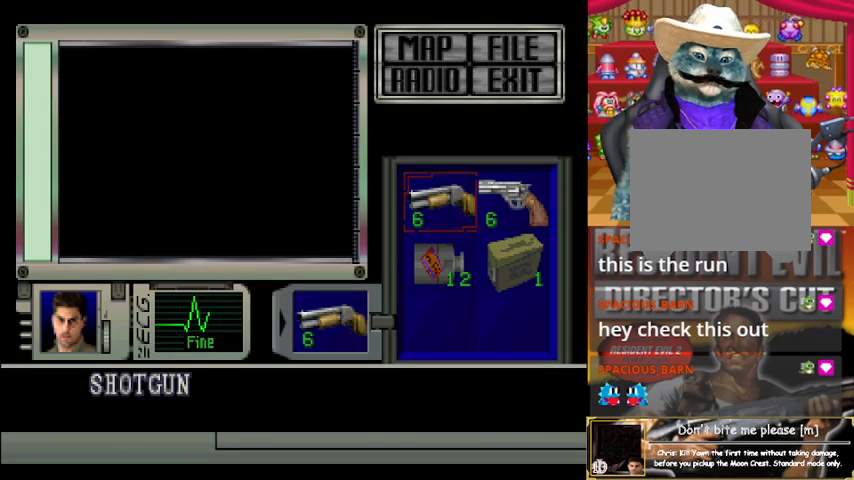
{"buttons": [], "left_stick": "center", "events": []}
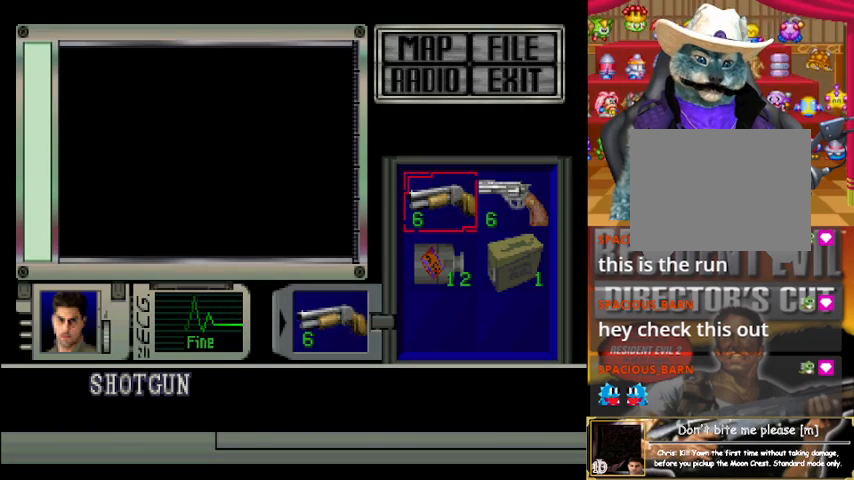
{"buttons": [], "left_stick": "center", "events": []}
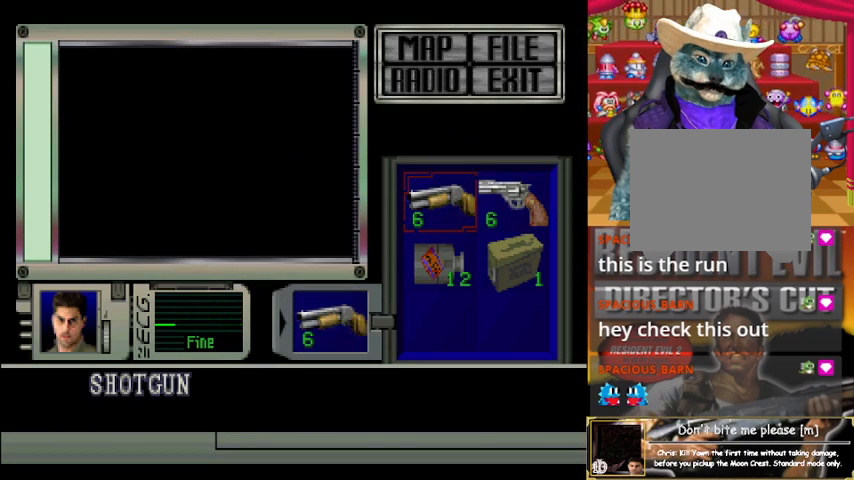
{"buttons": [], "left_stick": "center", "events": []}
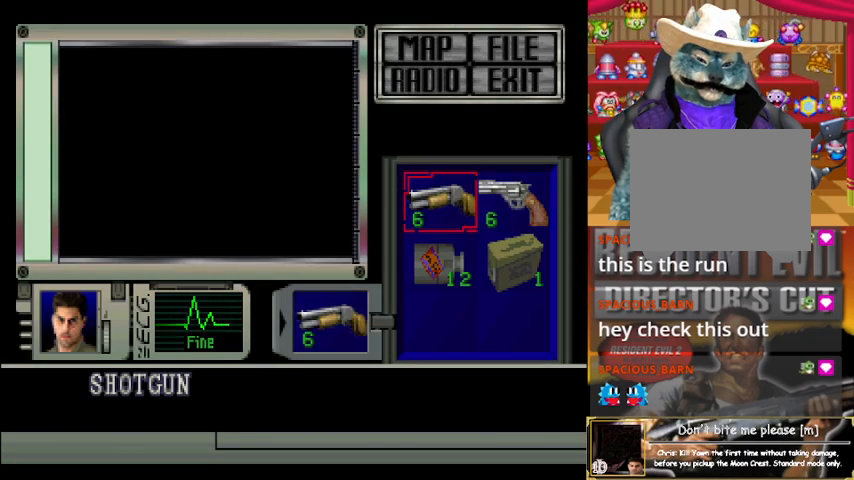
{"buttons": [], "left_stick": "center", "events": []}
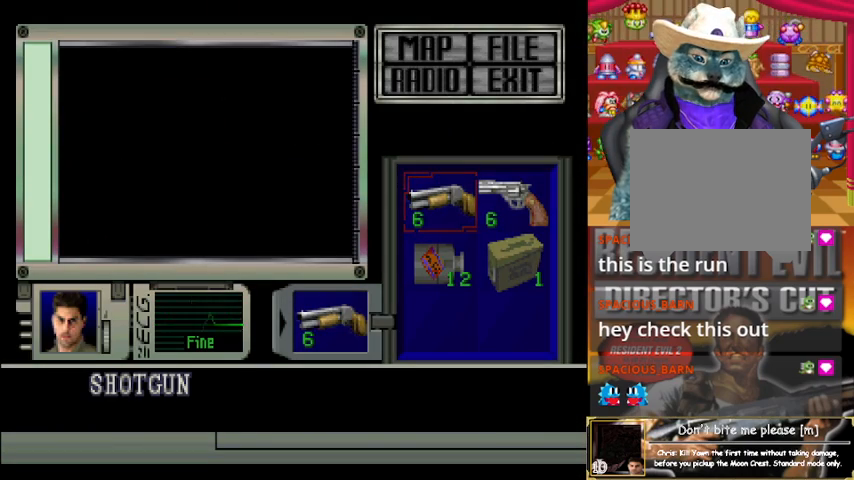
{"buttons": [], "left_stick": "center", "events": []}
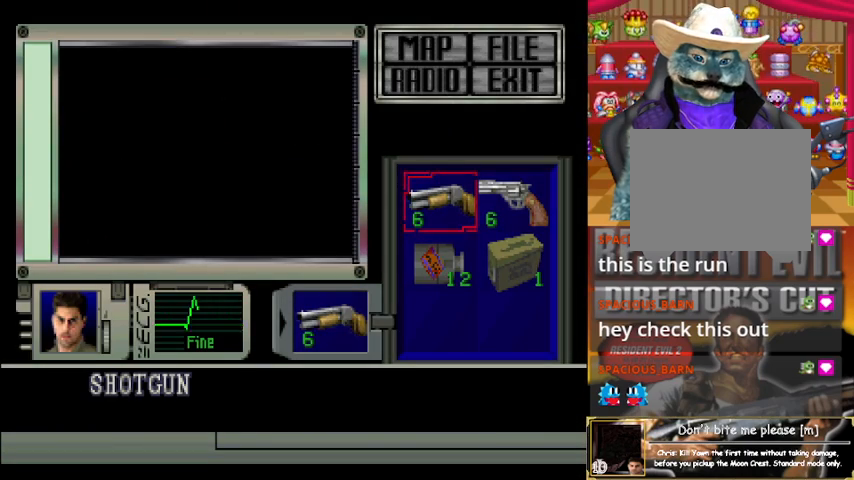
{"buttons": ["X", "DPAD_UP", "DPAD_LEFT"], "left_stick": "center", "events": [[167, "DPAD_LEFT", "down"], [167, "DPAD_UP", "down"], [251, "X", "down"], [292, "DPAD_LEFT", "up"], [459, "DPAD_LEFT", "down"]]}
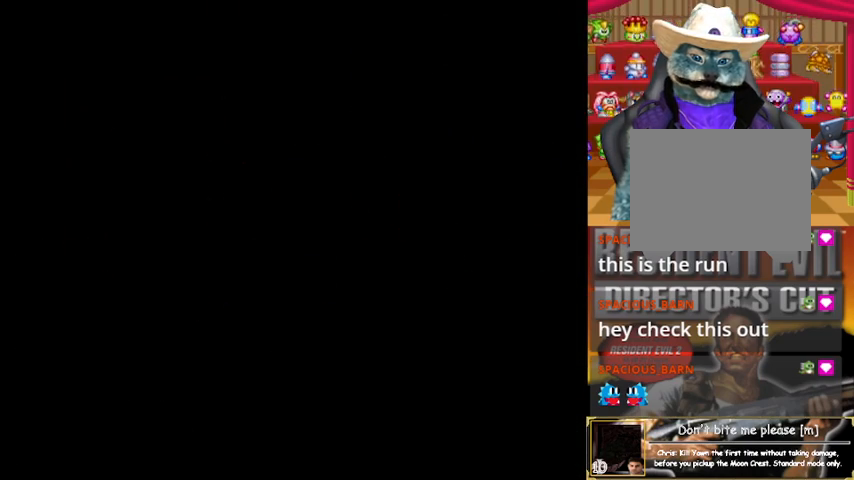
{"buttons": ["X", "DPAD_UP", "DPAD_RIGHT"], "left_stick": "center", "events": [[417, "DPAD_LEFT", "up"], [500, "DPAD_RIGHT", "down"]]}
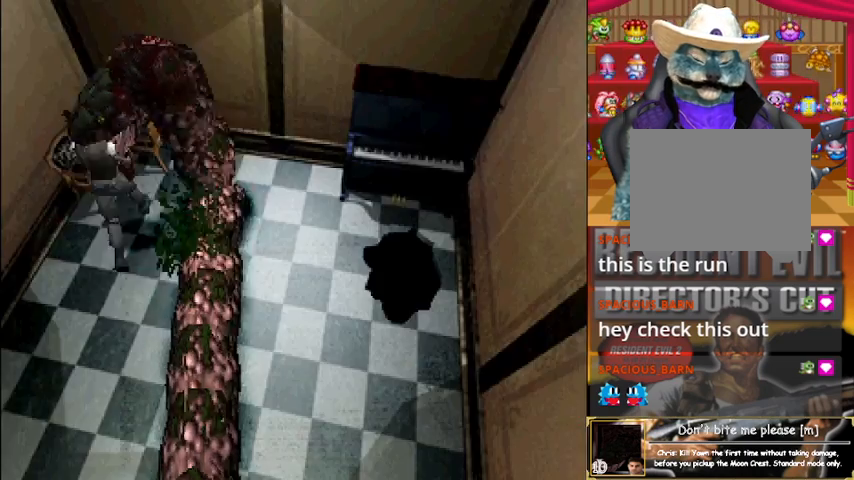
{"buttons": ["X", "DPAD_UP", "DPAD_RIGHT"], "left_stick": "center", "events": []}
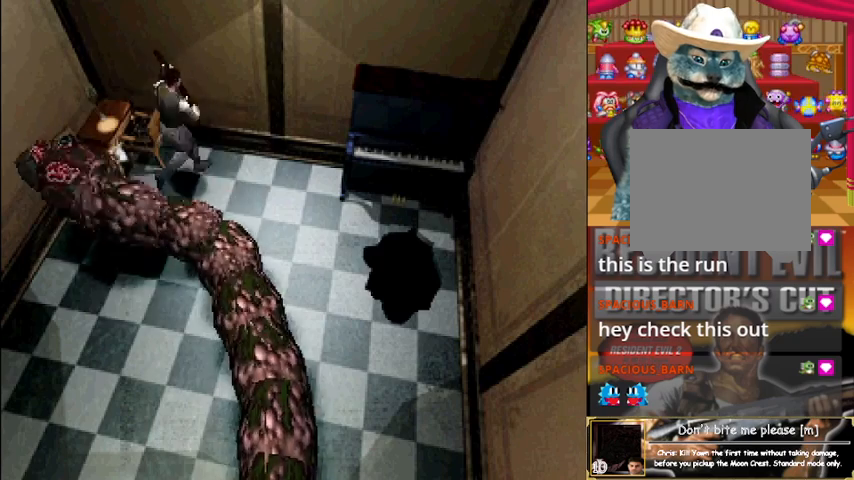
{"buttons": ["A", "R1", "DPAD_DOWN"], "left_stick": "center", "events": [[250, "DPAD_UP", "up"], [292, "DPAD_DOWN", "down"], [292, "DPAD_RIGHT", "up"], [292, "X", "up"], [375, "R1", "down"], [417, "A", "down"]]}
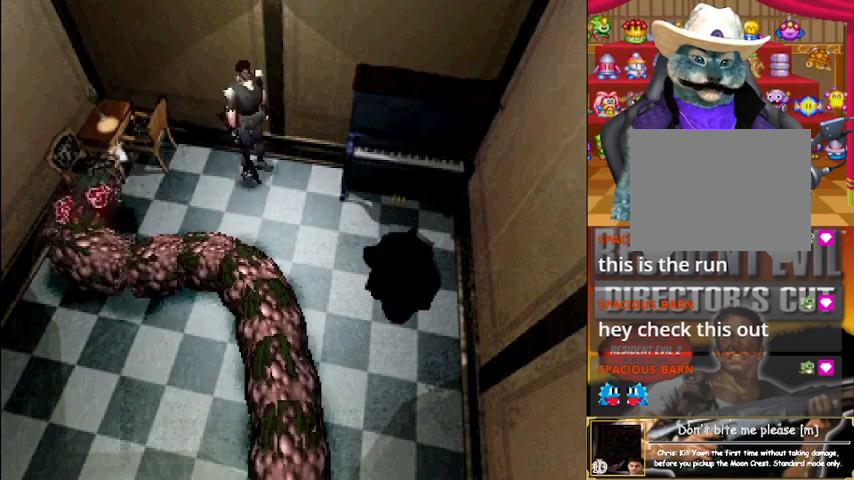
{"buttons": ["A", "R1", "DPAD_DOWN"], "left_stick": "center", "events": []}
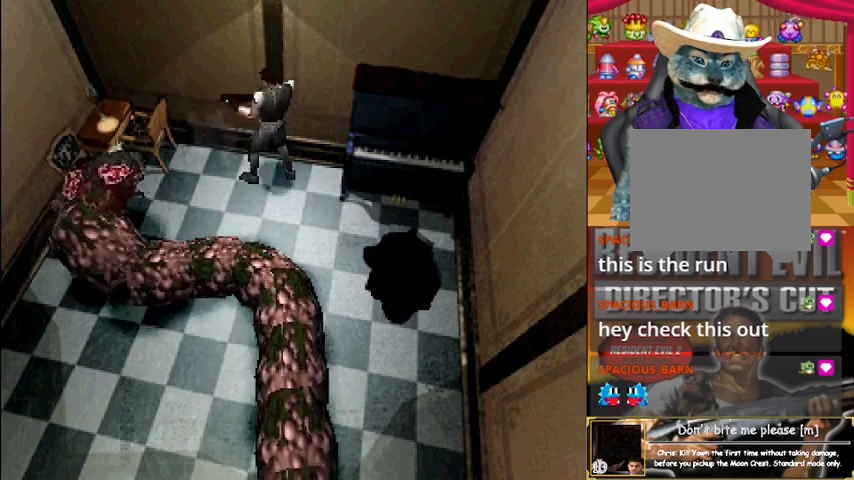
{"buttons": [], "left_stick": "center", "events": [[83, "A", "up"], [83, "DPAD_DOWN", "up"], [125, "R1", "up"]]}
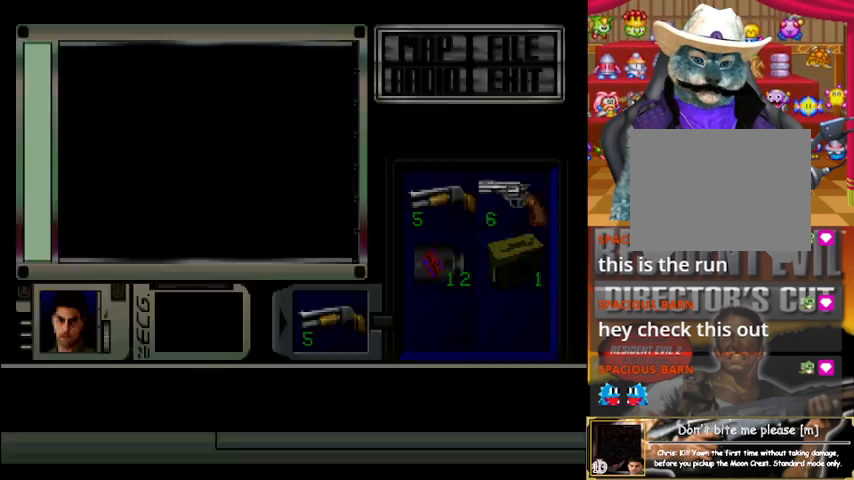
{"buttons": [], "left_stick": "center", "events": []}
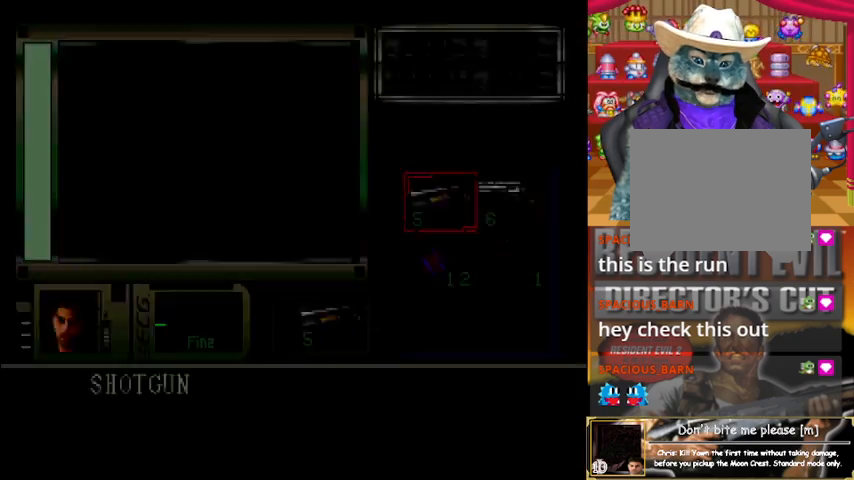
{"buttons": ["A", "R1", "DPAD_DOWN"], "left_stick": "center", "events": [[333, "R1", "down"], [417, "A", "down"], [459, "DPAD_DOWN", "down"]]}
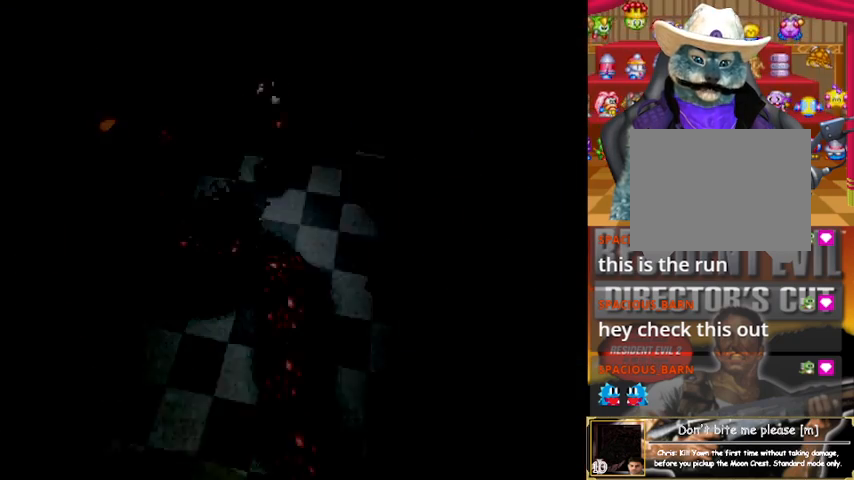
{"buttons": ["A", "R1", "DPAD_DOWN"], "left_stick": "center", "events": []}
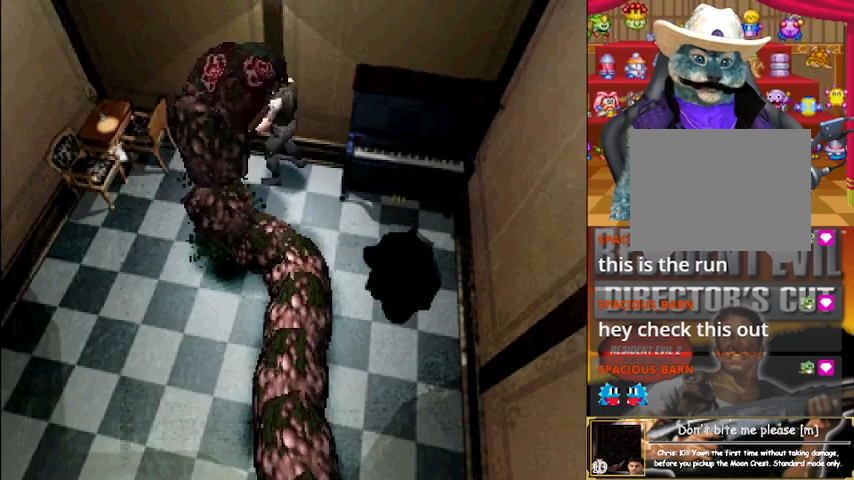
{"buttons": ["A", "R1", "DPAD_DOWN"], "left_stick": "center", "events": []}
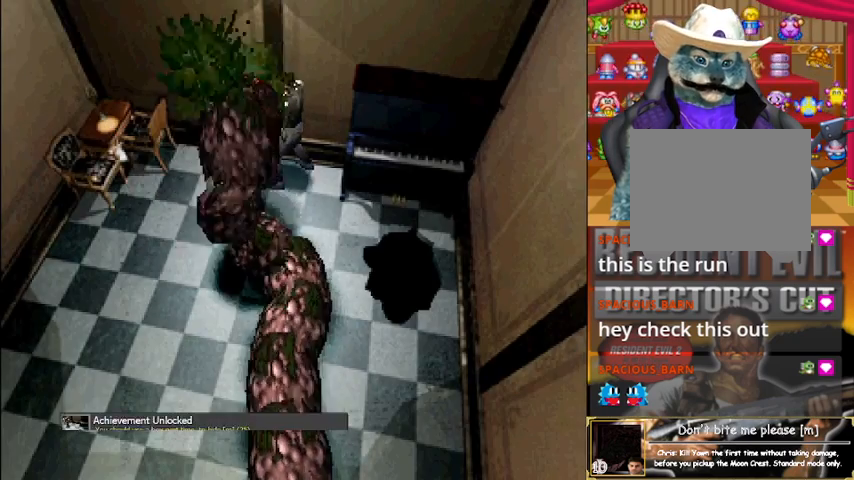
{"buttons": [], "left_stick": "center", "events": [[42, "A", "up"], [42, "DPAD_DOWN", "up"], [84, "R1", "up"]]}